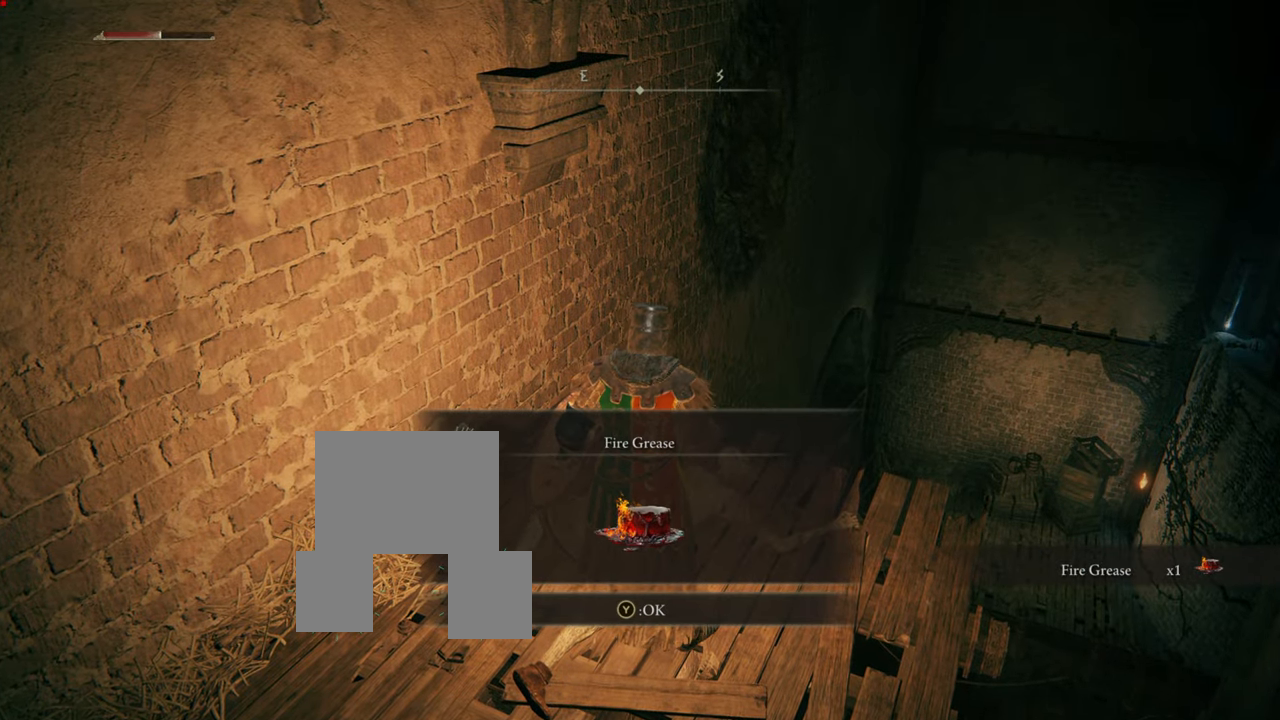
Gameplay with a controller (PlayStation layout); each line is a JSON object with the inputs held at the frame after it. "events" lists button and stick changes between this image and that frame as [ms after this image, input, new state], when the widget could be followed in between. Not read: L3.
{"buttons": [], "left_stick": "center", "right_stick": "center", "events": []}
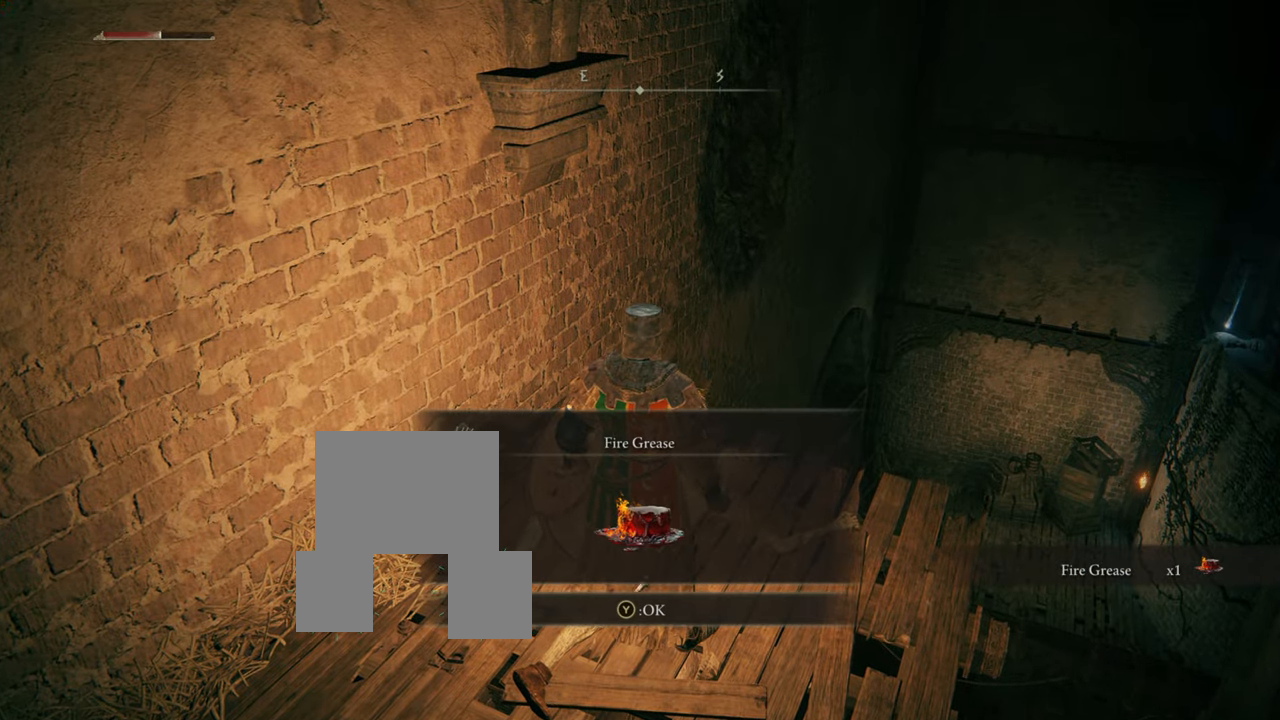
{"buttons": [], "left_stick": "center", "right_stick": "center", "events": [[167, "TRIANGLE", "down"], [301, "TRIANGLE", "up"]]}
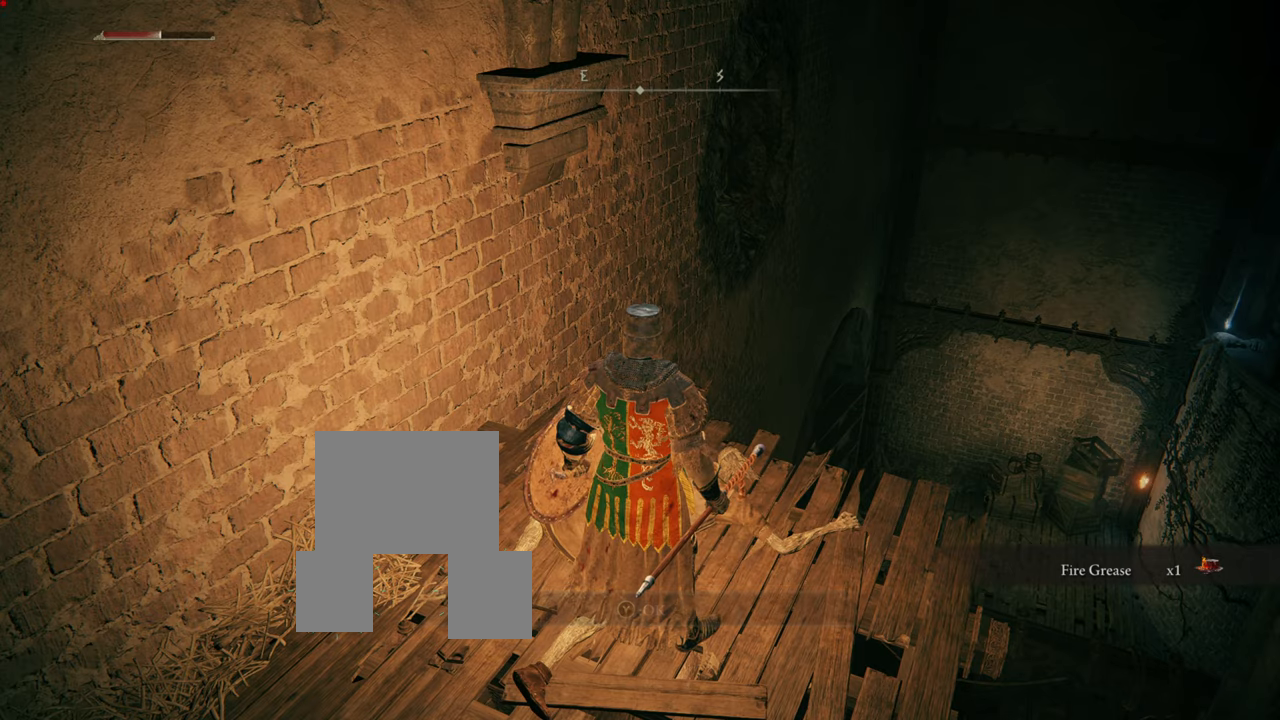
{"buttons": [], "left_stick": "center", "right_stick": "center", "events": [[267, "right_stick", "right"], [450, "right_stick", "center"]]}
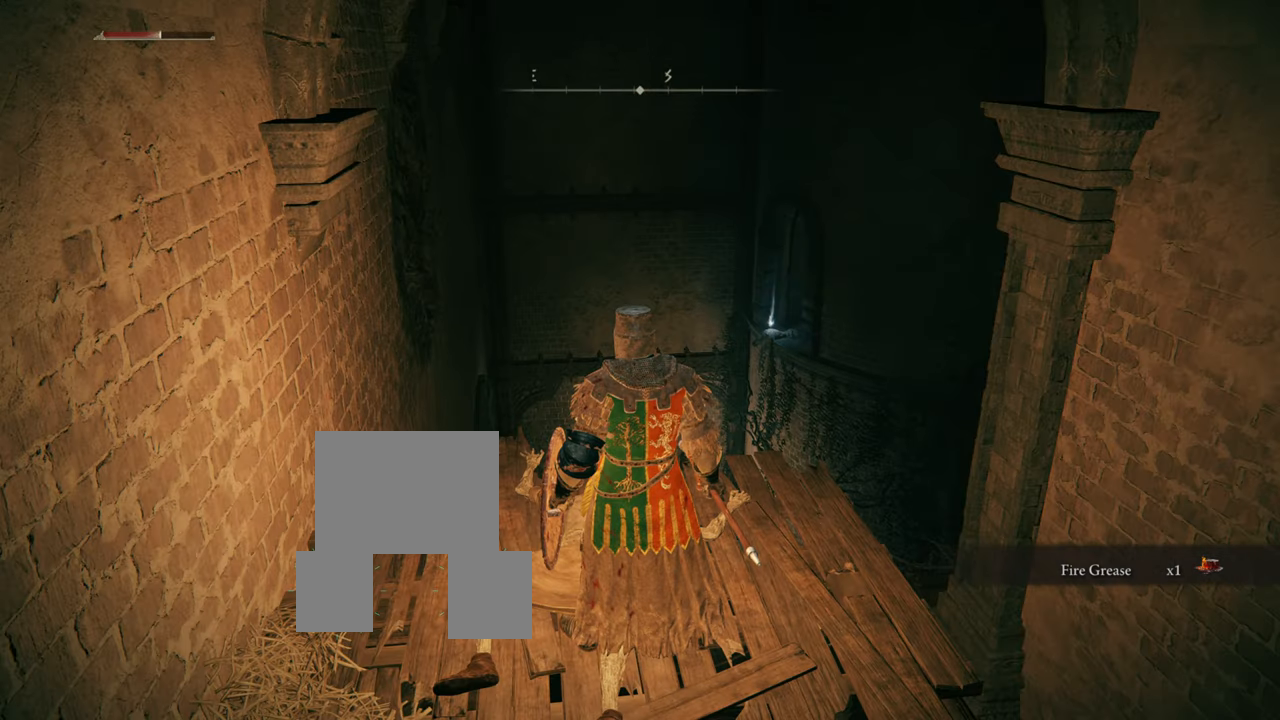
{"buttons": [], "left_stick": "center", "right_stick": "center", "events": []}
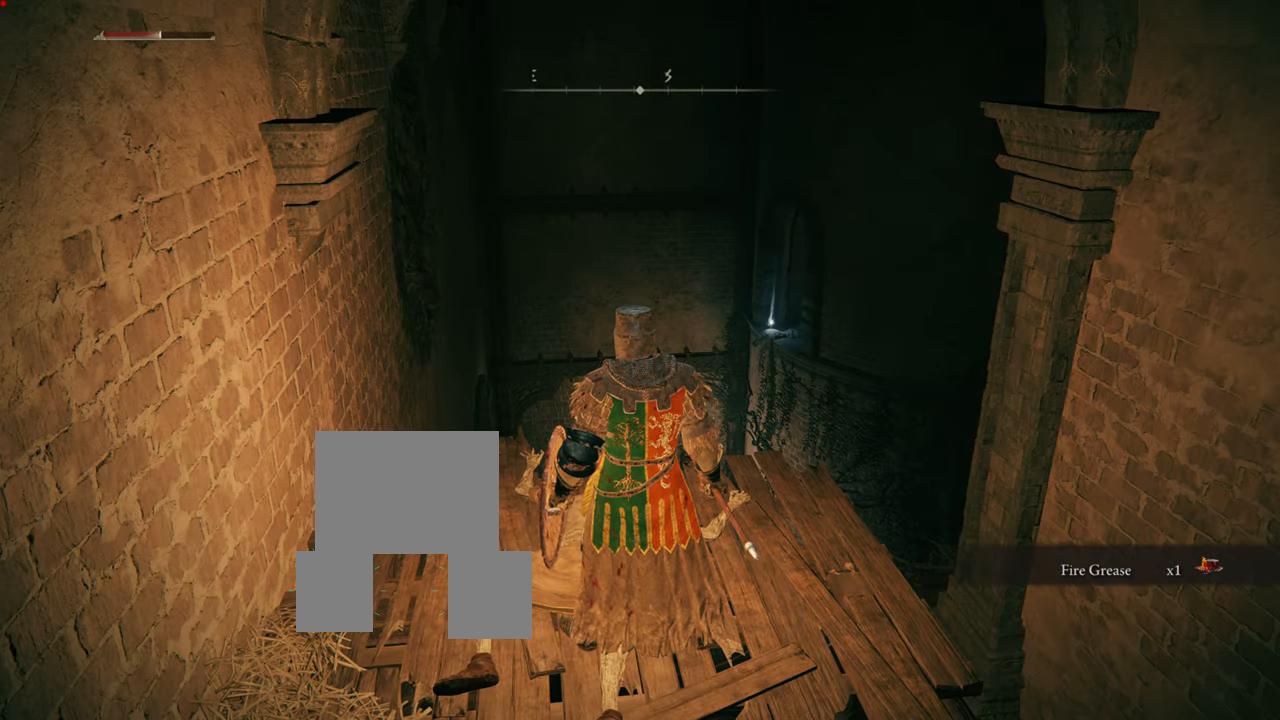
{"buttons": [], "left_stick": "up", "right_stick": "center", "events": [[183, "left_stick", "up"]]}
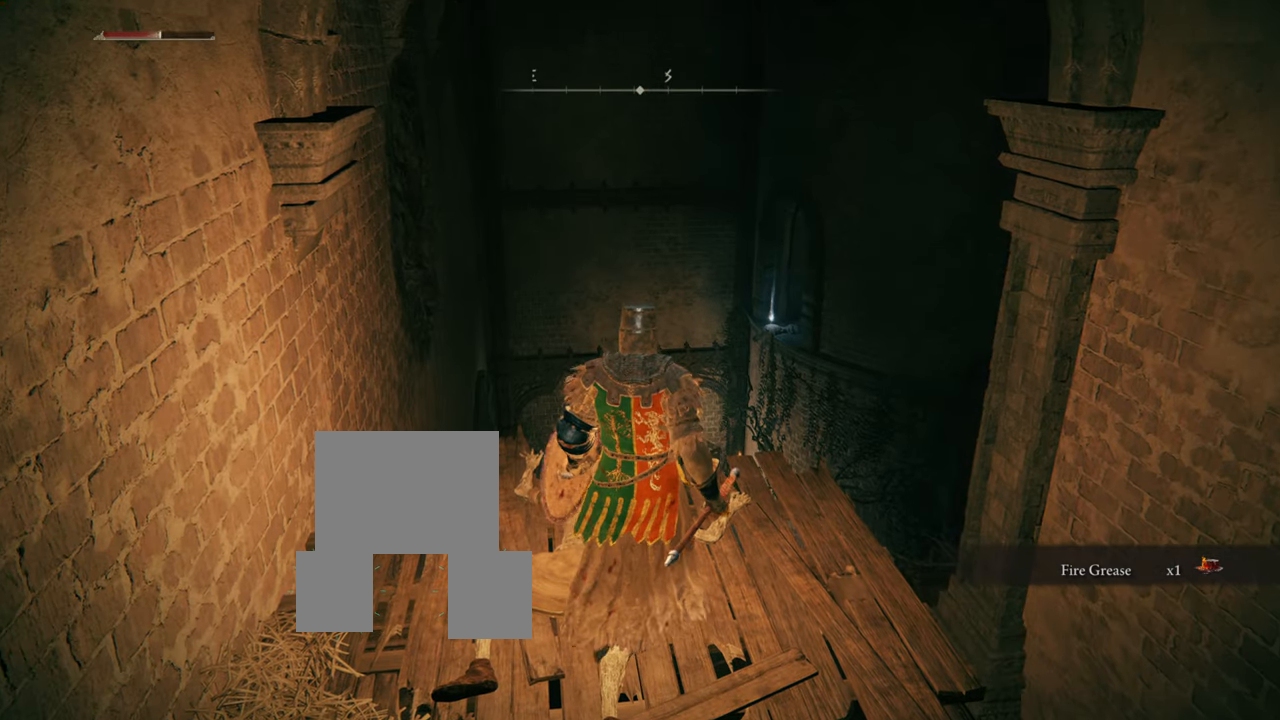
{"buttons": [], "left_stick": "center", "right_stick": "right", "events": [[284, "left_stick", "center"], [334, "right_stick", "right"]]}
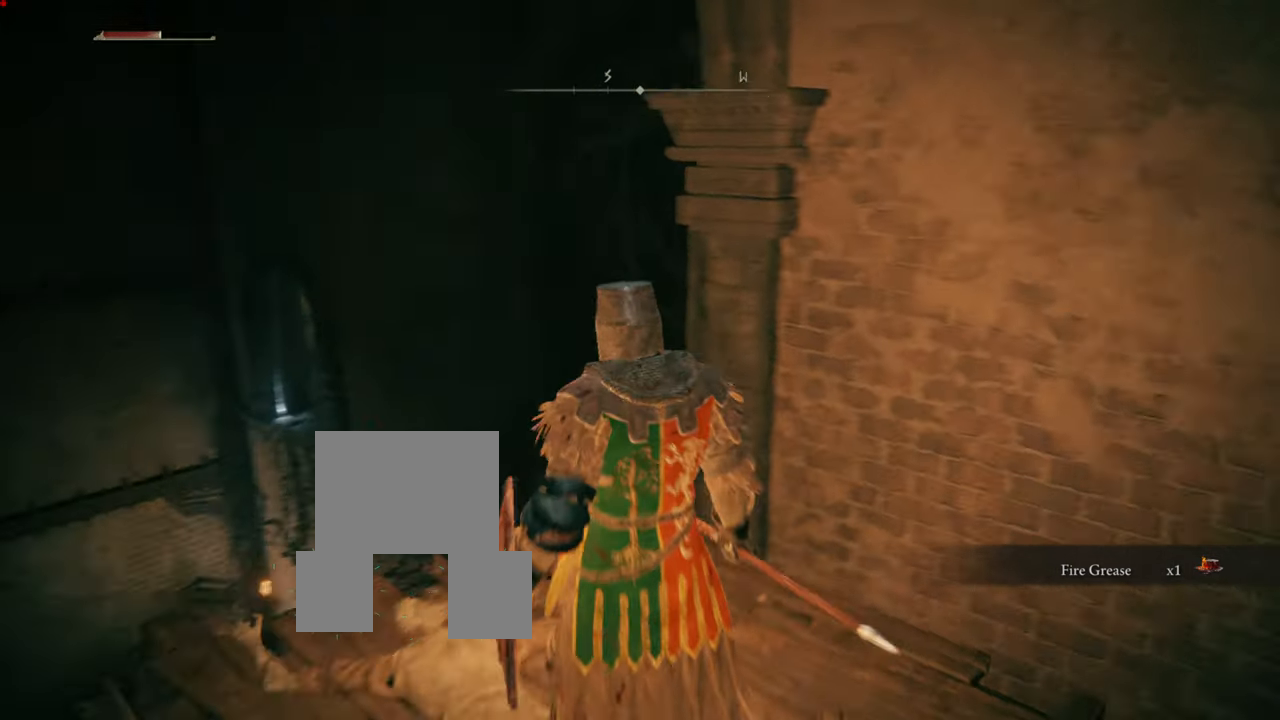
{"buttons": [], "left_stick": "center", "right_stick": "right", "events": [[117, "right_stick", "center"], [317, "right_stick", "right"]]}
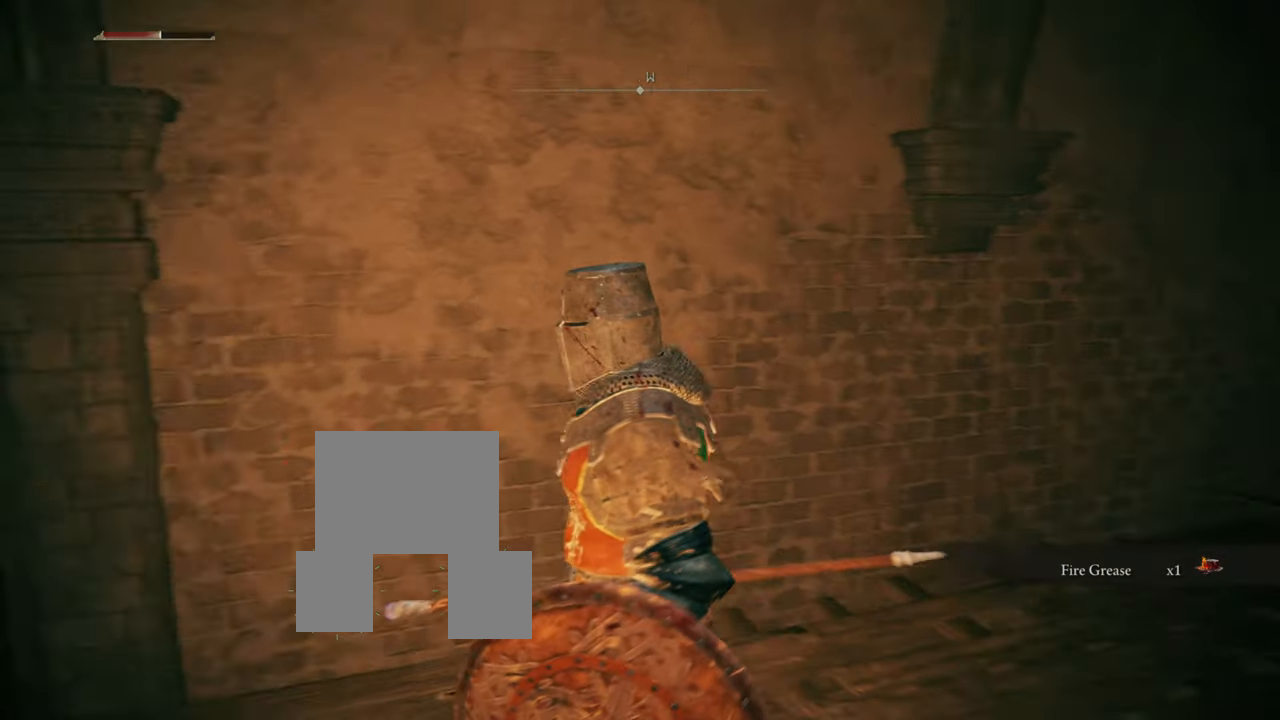
{"buttons": [], "left_stick": "center", "right_stick": "right", "events": [[84, "right_stick", "center"], [217, "right_stick", "right"]]}
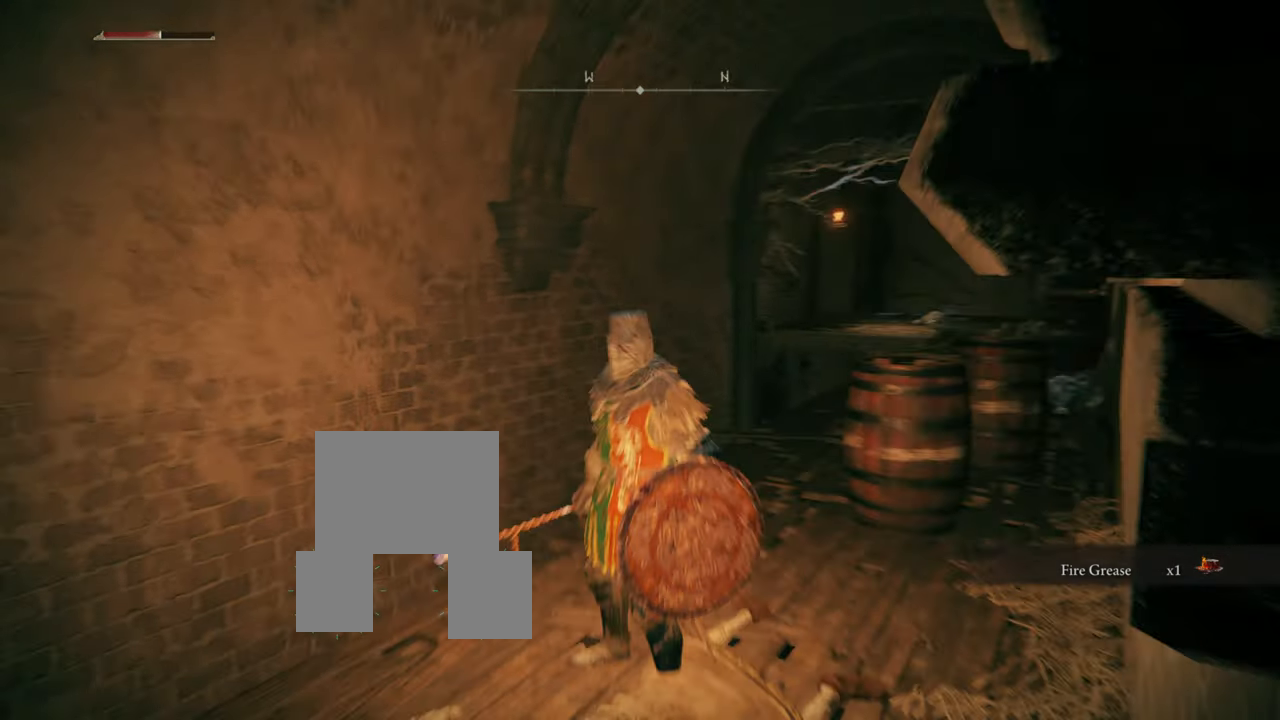
{"buttons": [], "left_stick": "center", "right_stick": "center", "events": [[17, "right_stick", "center"]]}
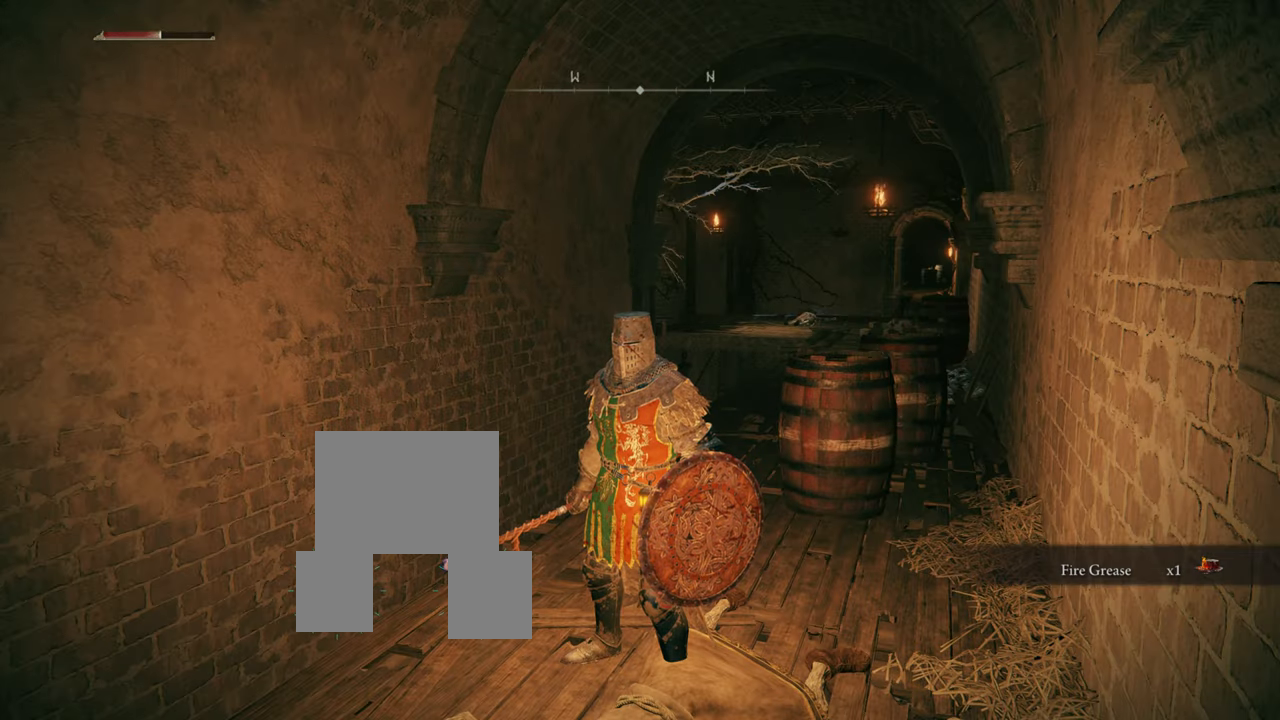
{"buttons": [], "left_stick": "center", "right_stick": "center", "events": [[301, "SELECT", "down"], [501, "SELECT", "up"]]}
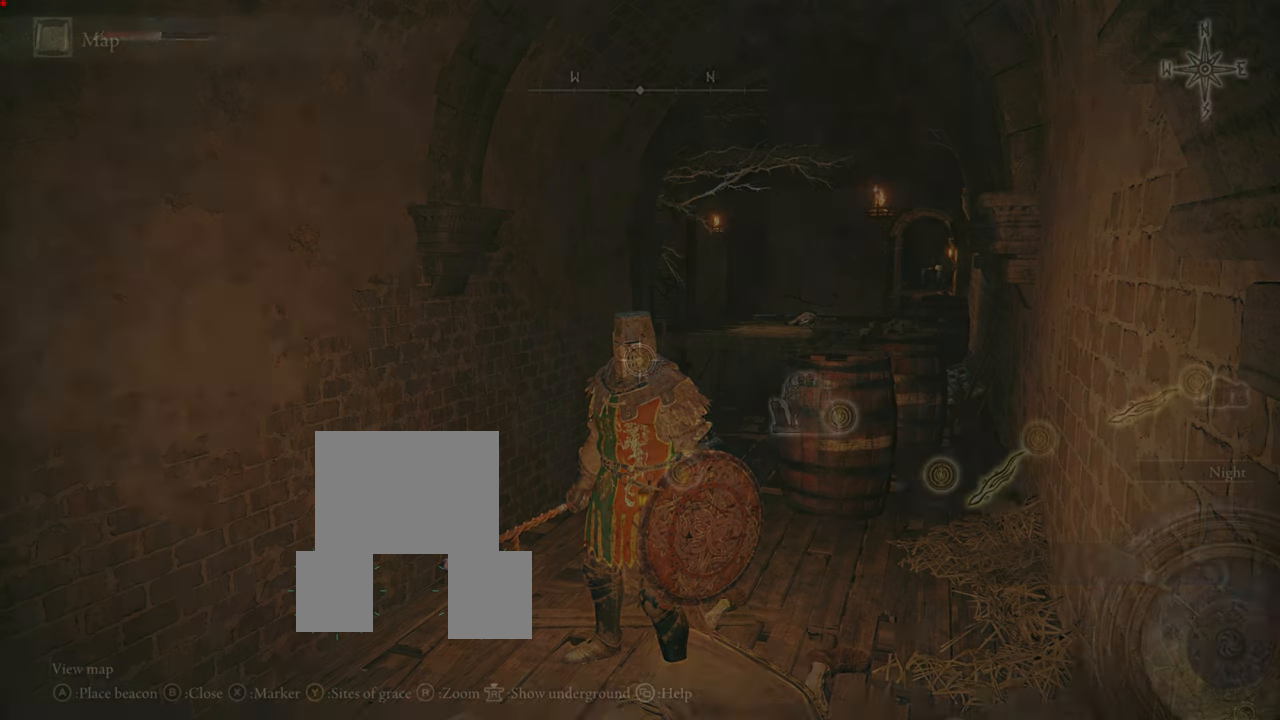
{"buttons": [], "left_stick": "center", "right_stick": "center", "events": []}
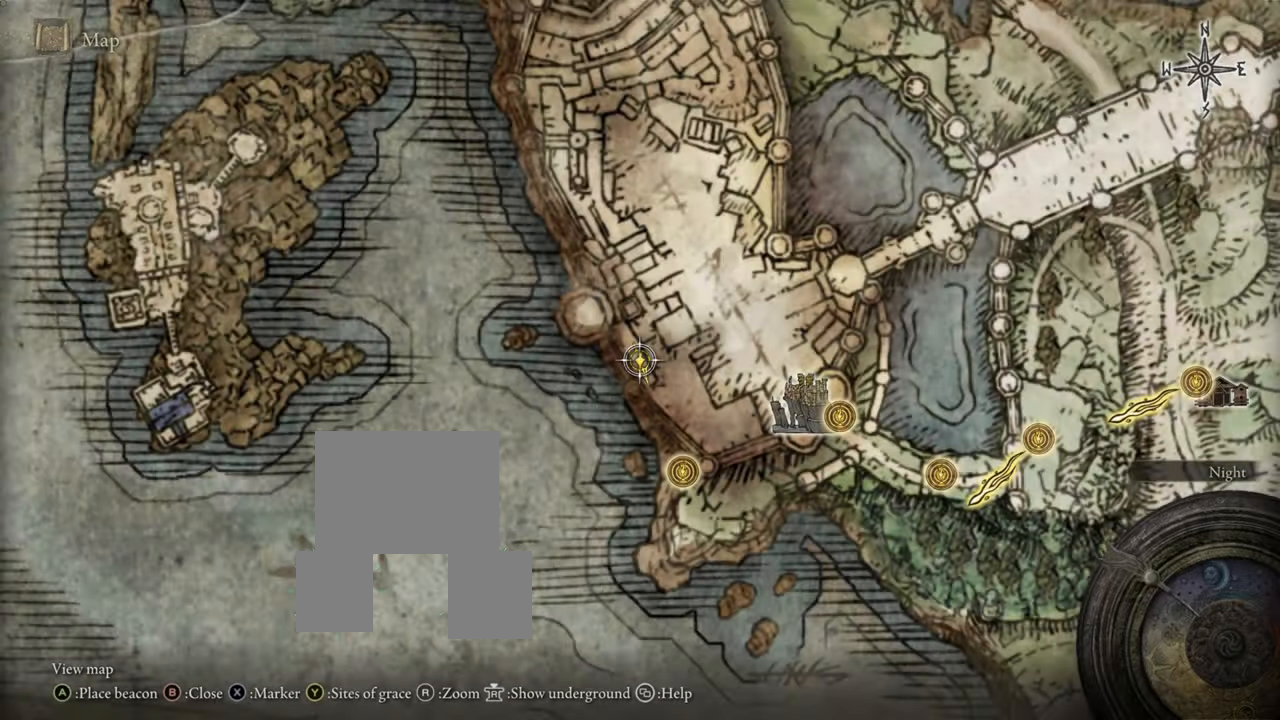
{"buttons": [], "left_stick": "center", "right_stick": "center", "events": []}
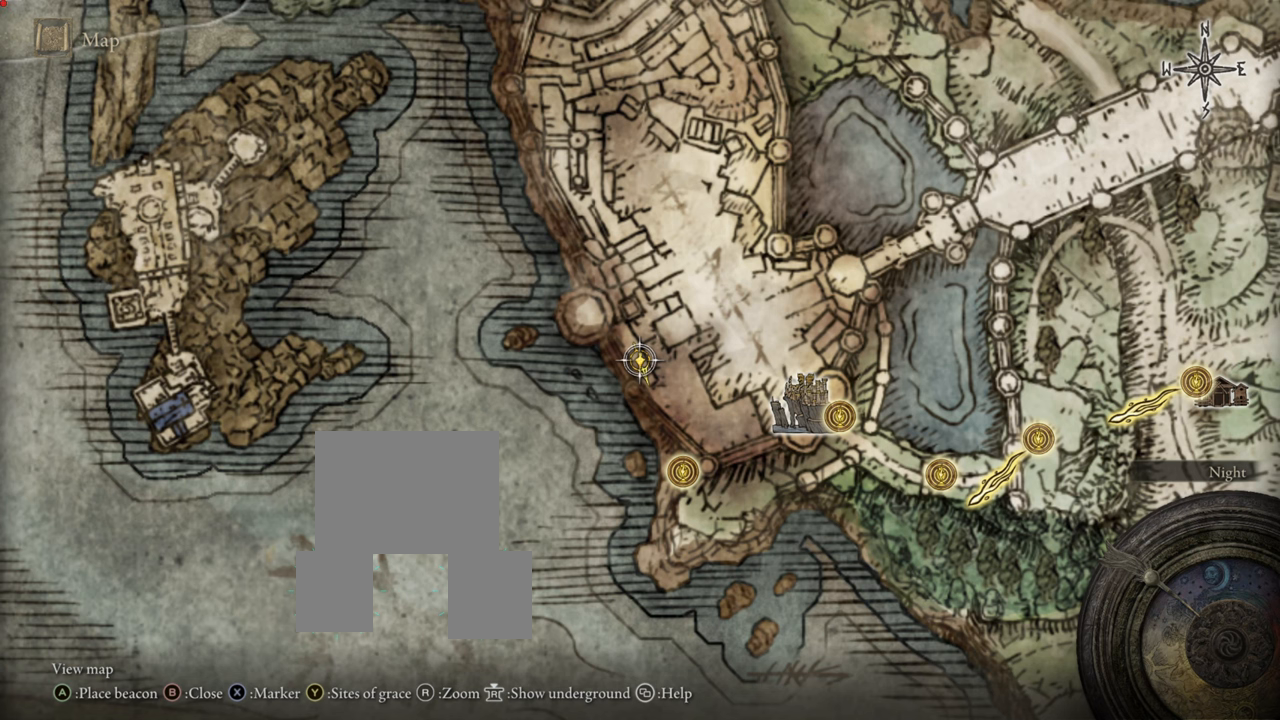
{"buttons": [], "left_stick": "center", "right_stick": "center", "events": []}
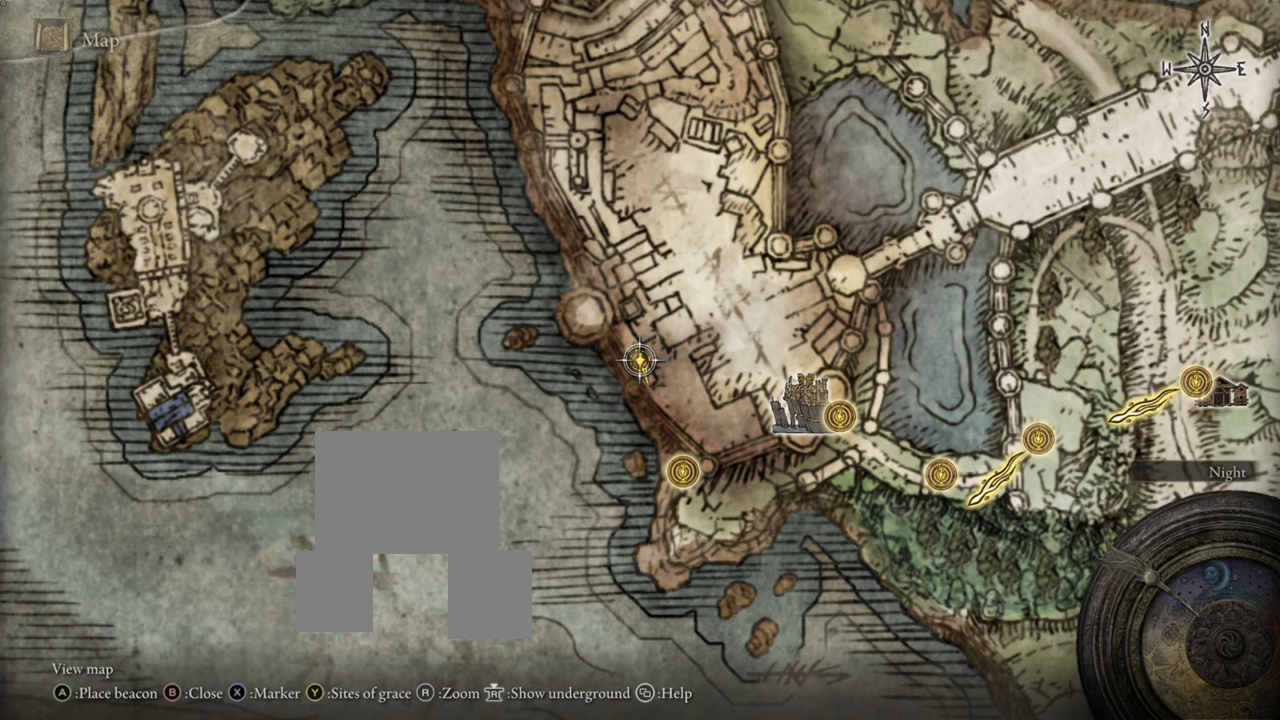
{"buttons": [], "left_stick": "center", "right_stick": "center", "events": [[166, "TRIANGLE", "down"], [317, "TRIANGLE", "up"]]}
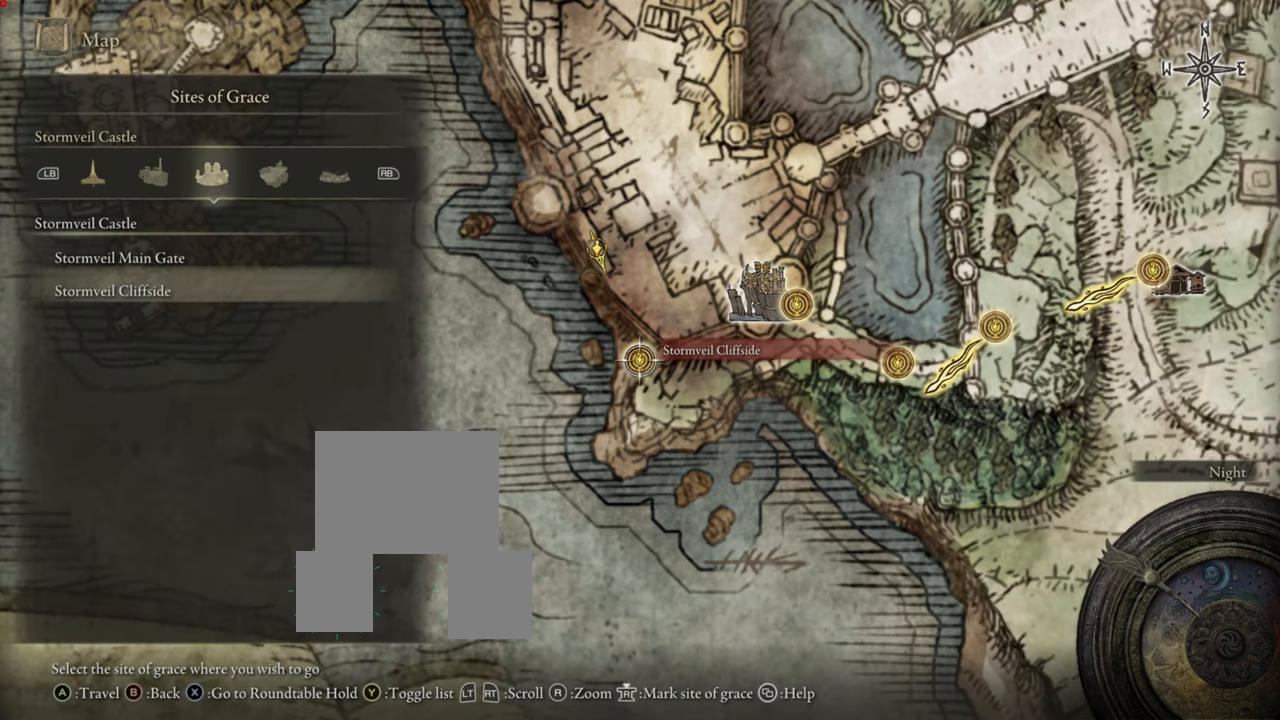
{"buttons": [], "left_stick": "center", "right_stick": "center", "events": []}
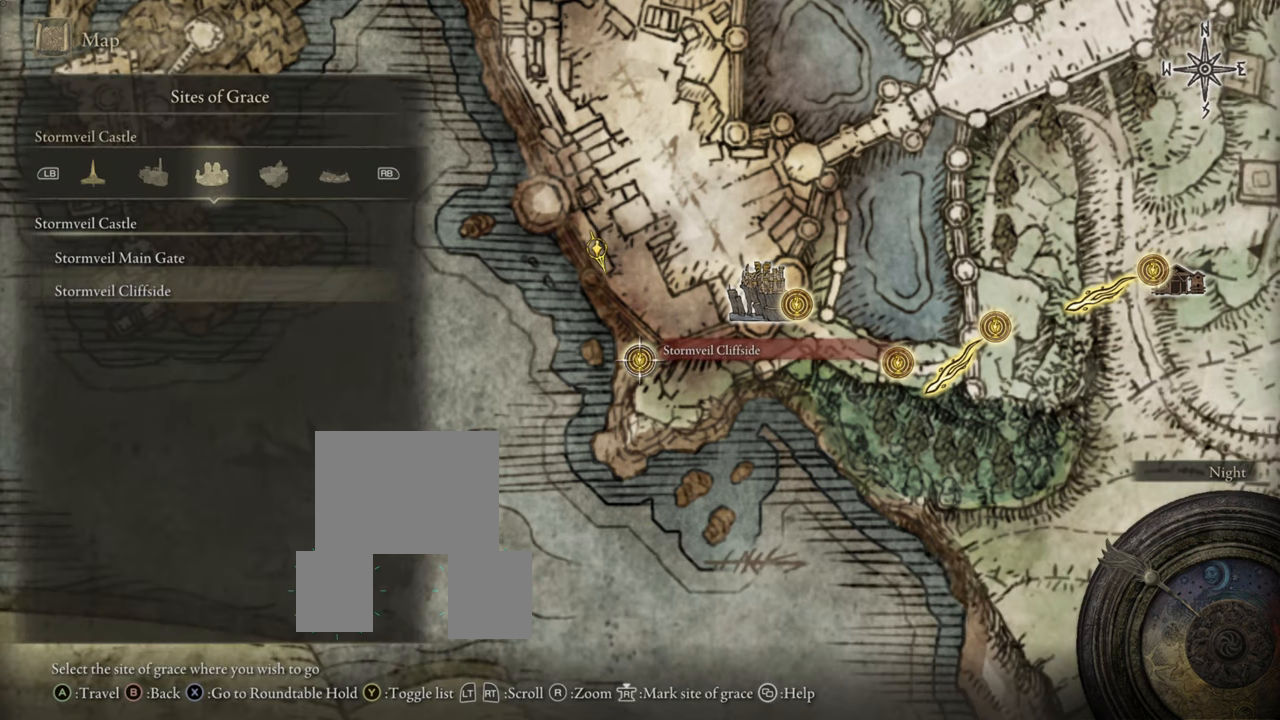
{"buttons": [], "left_stick": "center", "right_stick": "center", "events": []}
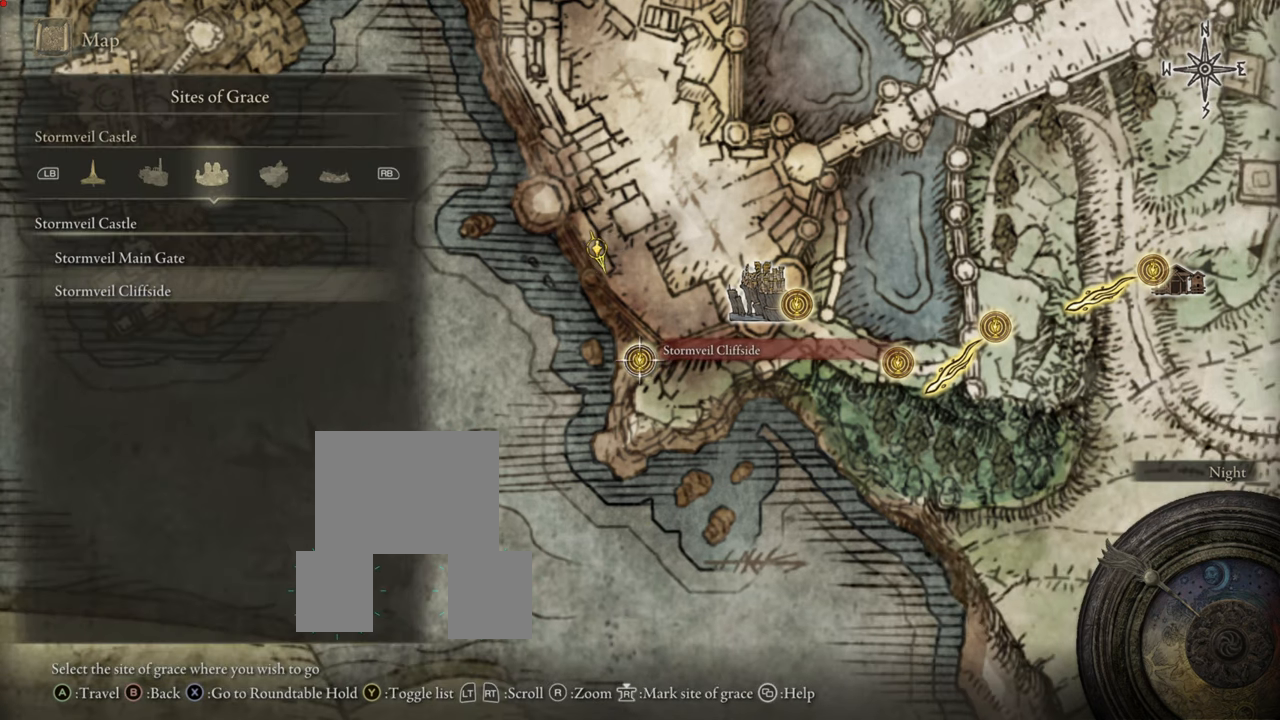
{"buttons": [], "left_stick": "center", "right_stick": "center", "events": []}